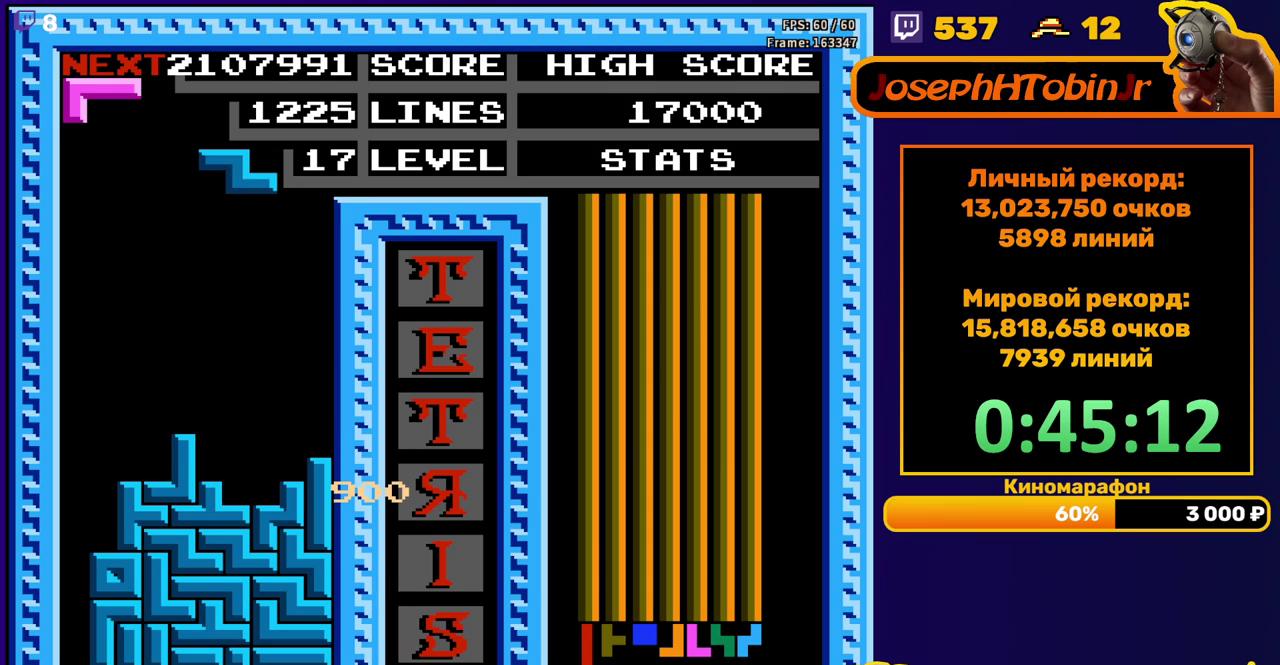
Gameplay with a controller (Nintendo layout); each line is a JSON object with the inputs held at the frame after it. "events" lists button and stick changes between this image and that frame as [ms after this image, input, new state], when the widget could be followed in between. Not read: L3 R3.
{"buttons": ["DPAD_RIGHT"], "events": [[67, "DPAD_DOWN", "down"], [350, "DPAD_DOWN", "up"], [417, "DPAD_RIGHT", "down"]]}
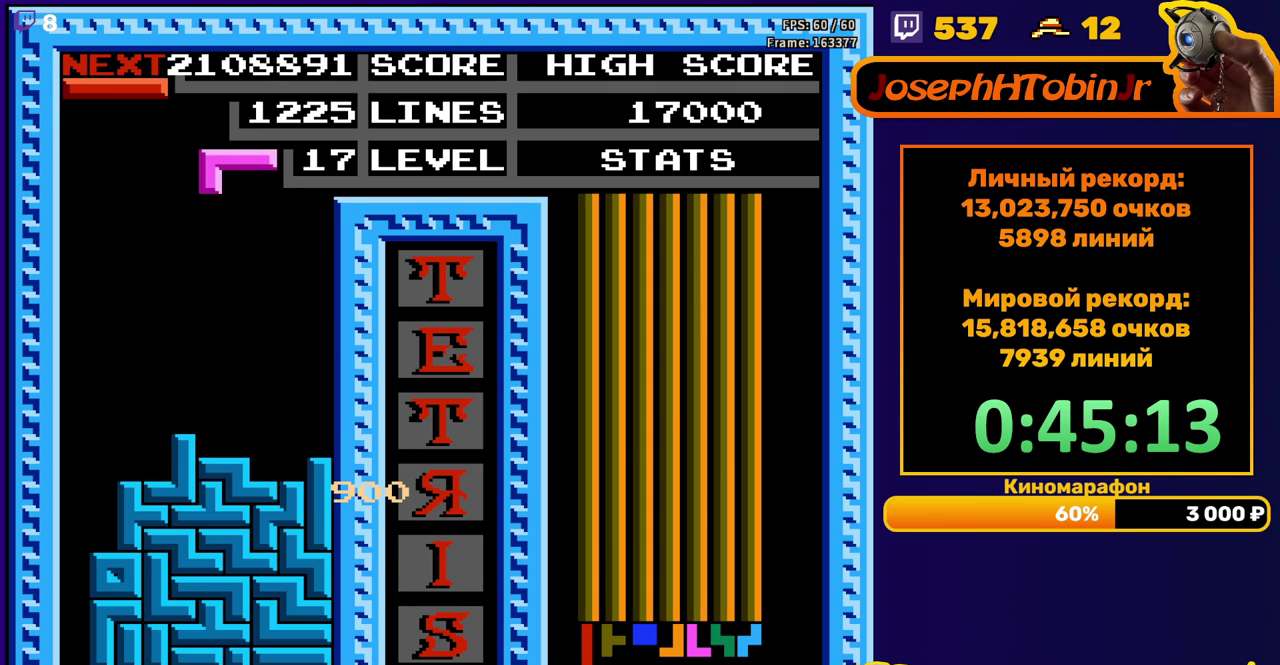
{"buttons": ["DPAD_DOWN"], "events": [[17, "B", "down"], [117, "B", "up"], [250, "DPAD_RIGHT", "up"], [333, "DPAD_DOWN", "down"]]}
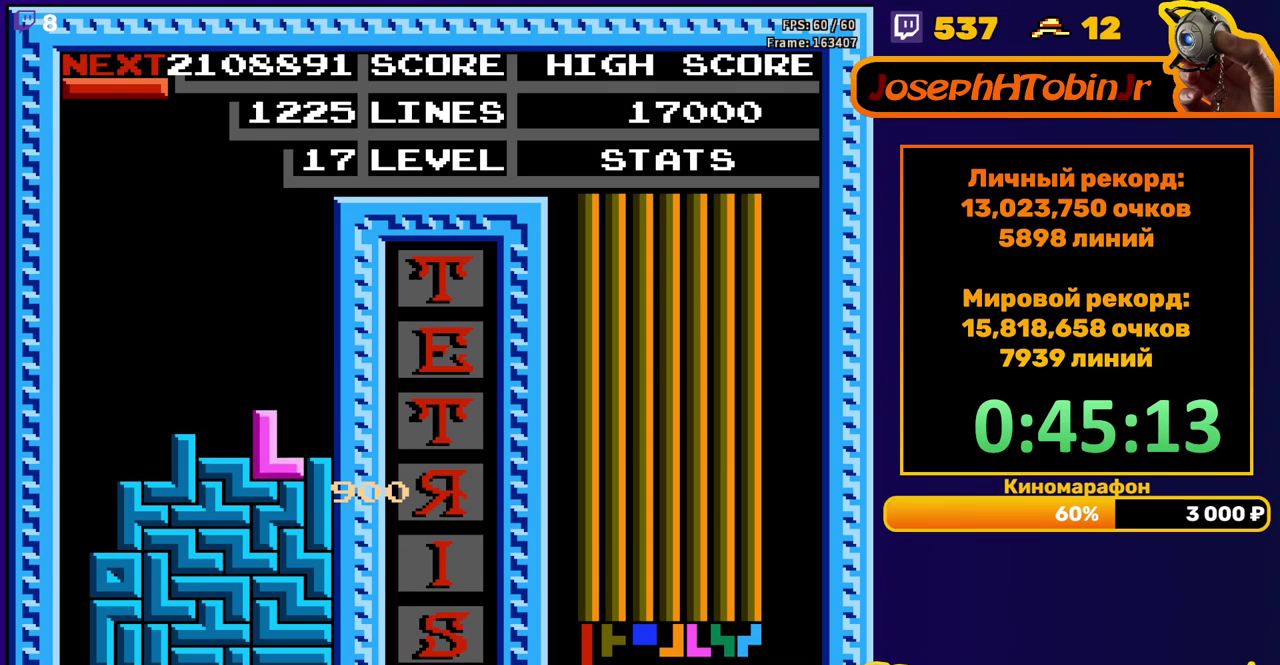
{"buttons": ["DPAD_LEFT"], "events": [[67, "DPAD_DOWN", "up"], [100, "DPAD_LEFT", "down"], [233, "B", "down"], [333, "B", "up"]]}
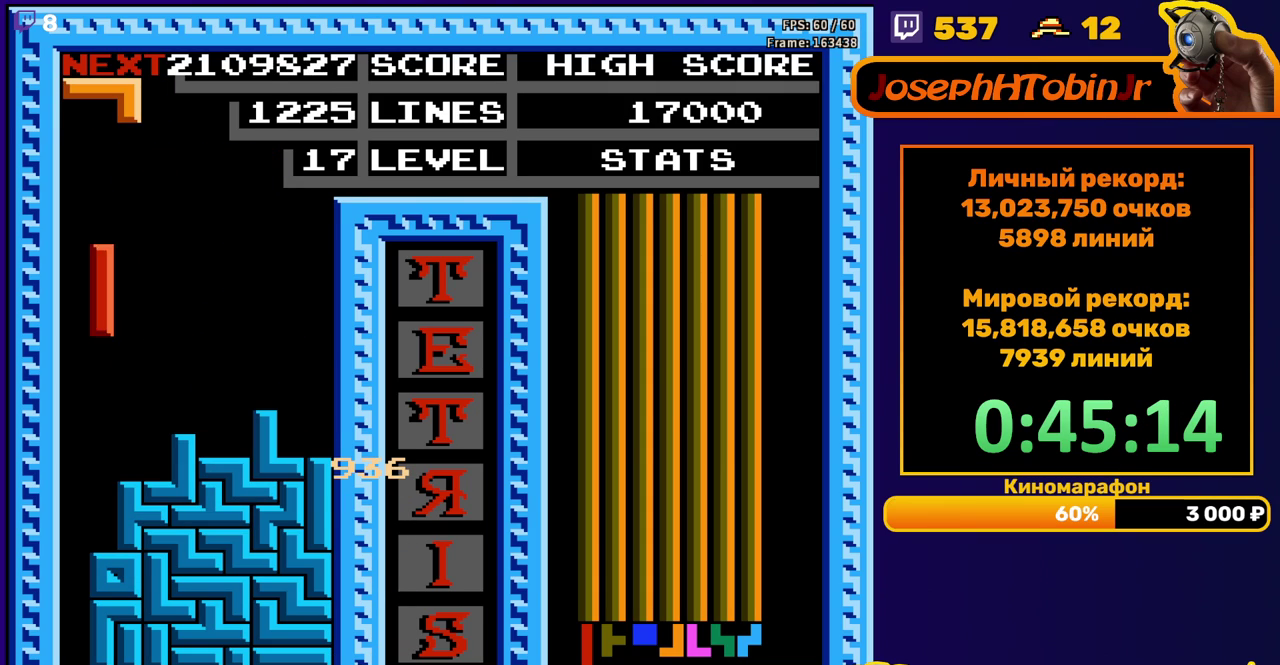
{"buttons": [], "events": [[133, "DPAD_LEFT", "up"], [150, "DPAD_DOWN", "down"], [467, "DPAD_DOWN", "up"]]}
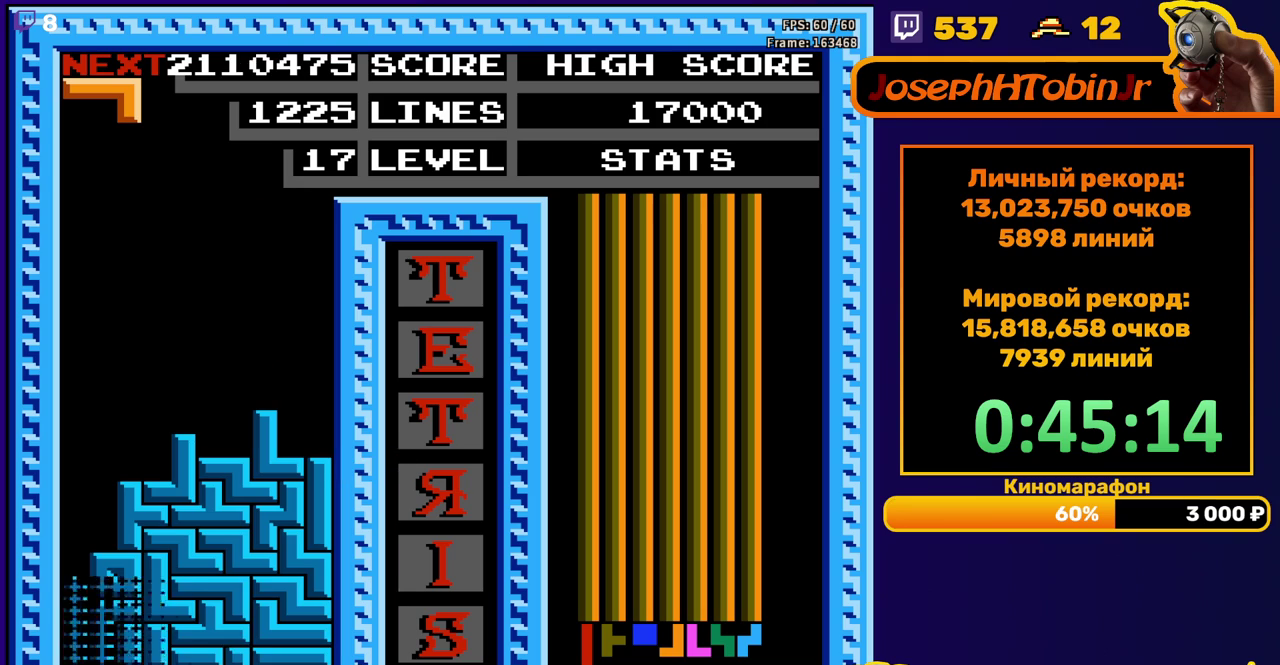
{"buttons": ["DPAD_RIGHT"], "events": [[467, "DPAD_RIGHT", "down"]]}
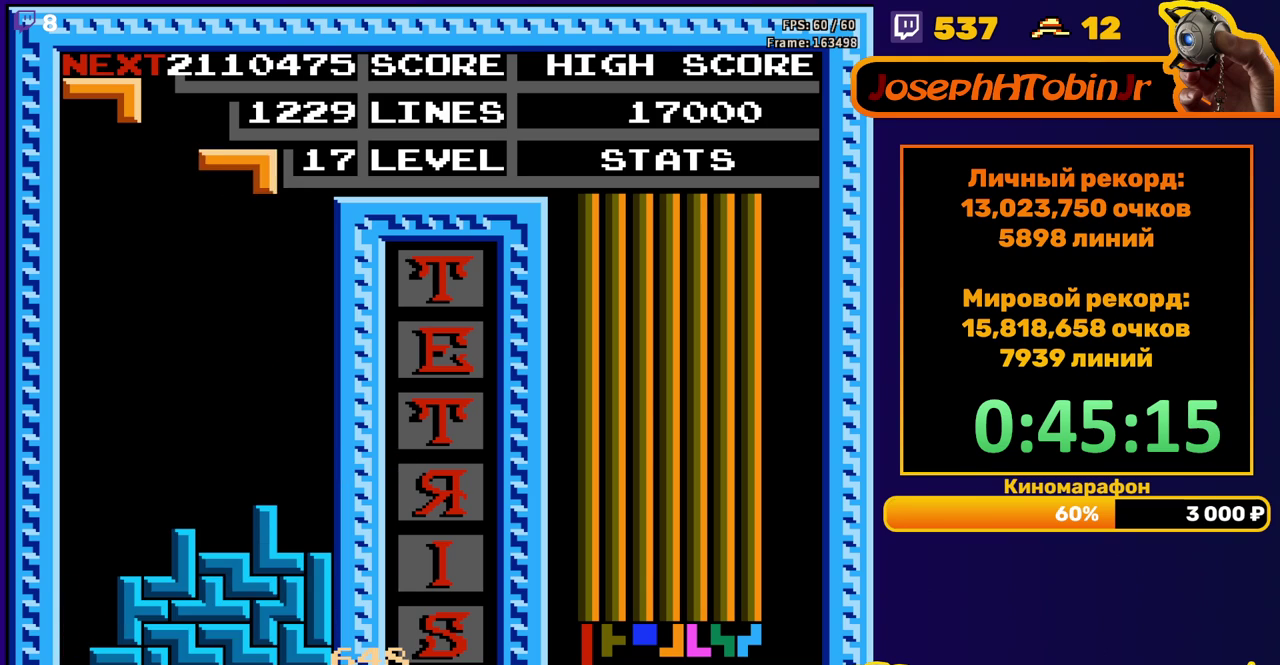
{"buttons": ["DPAD_DOWN"], "events": [[33, "DPAD_RIGHT", "up"], [100, "A", "down"], [183, "A", "up"], [217, "DPAD_DOWN", "down"]]}
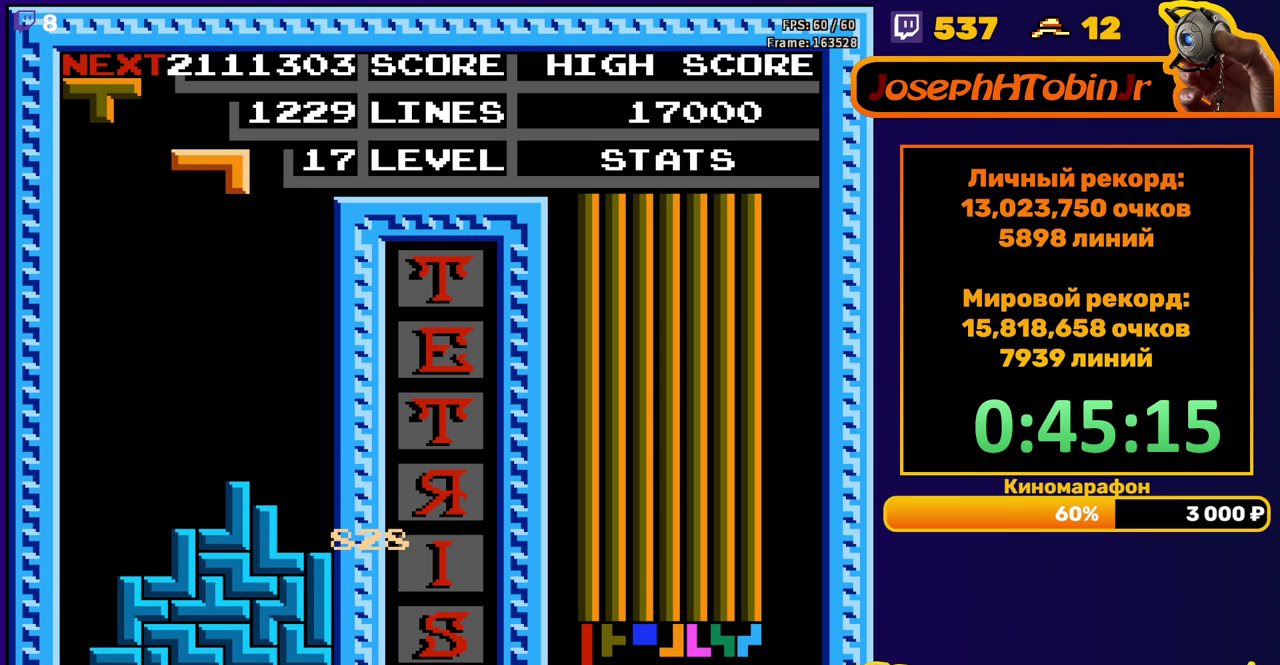
{"buttons": [], "events": [[17, "DPAD_DOWN", "up"], [67, "DPAD_RIGHT", "down"], [117, "A", "down"], [200, "A", "up"], [500, "DPAD_RIGHT", "up"]]}
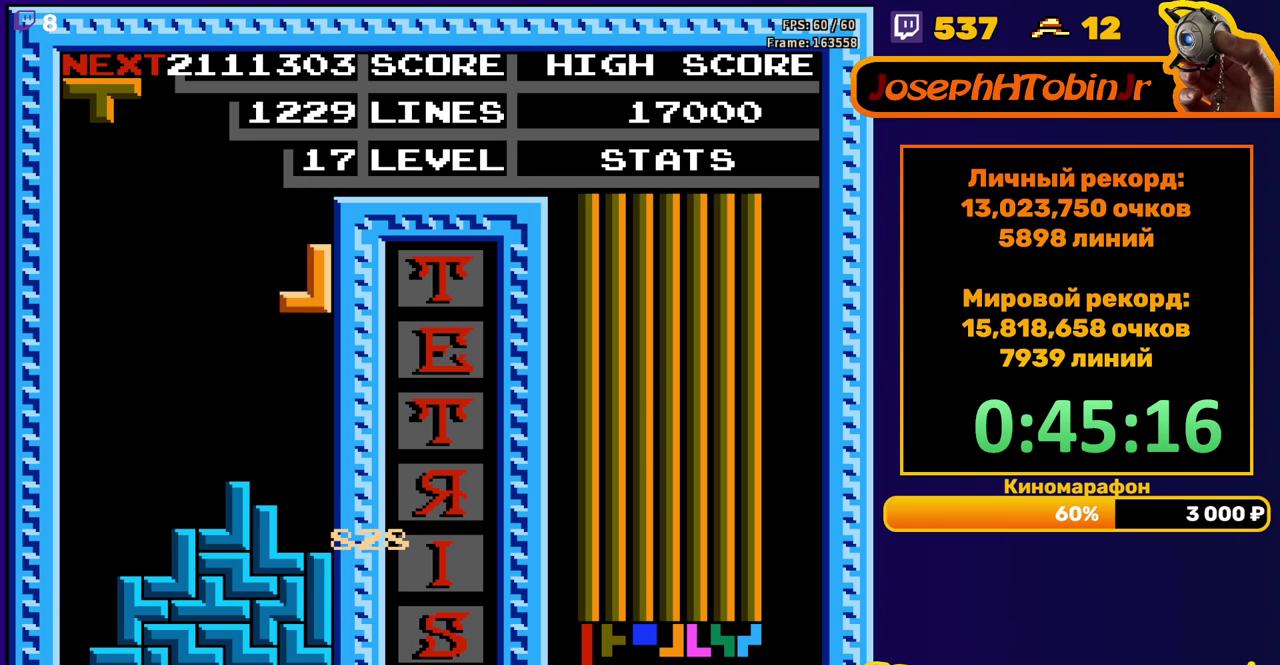
{"buttons": ["DPAD_RIGHT"], "events": [[17, "DPAD_DOWN", "down"], [250, "DPAD_DOWN", "up"], [317, "DPAD_RIGHT", "down"], [367, "A", "down"], [450, "A", "up"]]}
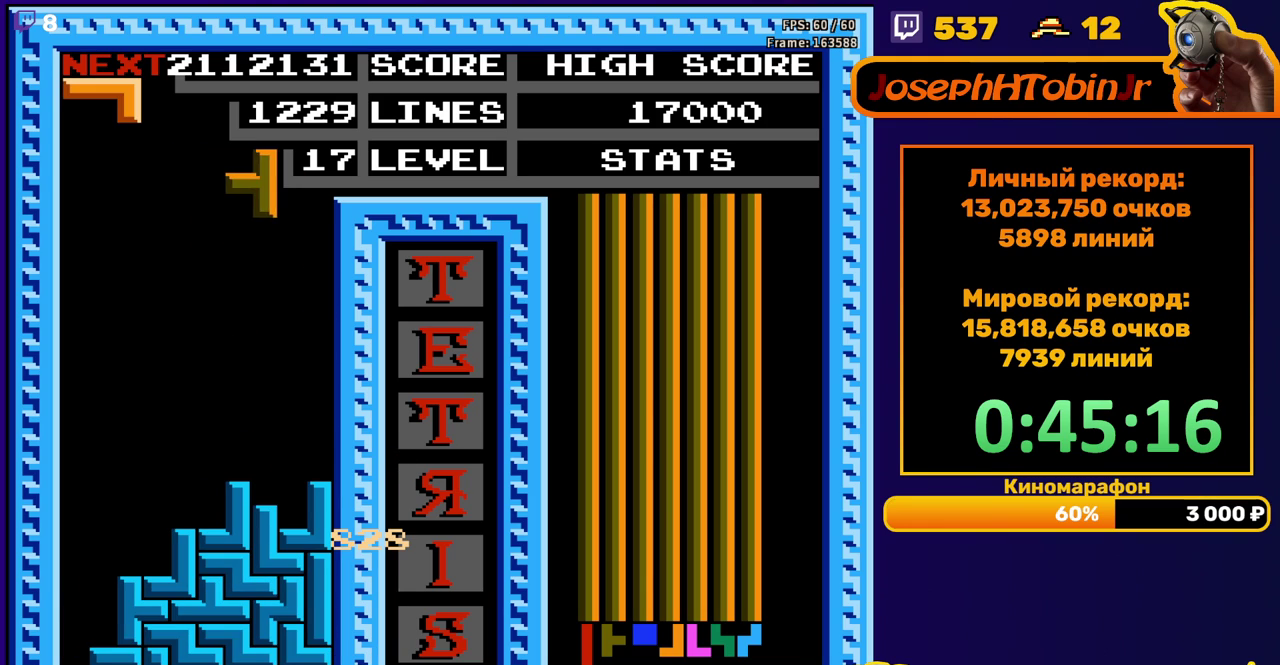
{"buttons": [], "events": [[133, "DPAD_RIGHT", "up"], [250, "DPAD_DOWN", "down"], [467, "DPAD_DOWN", "up"]]}
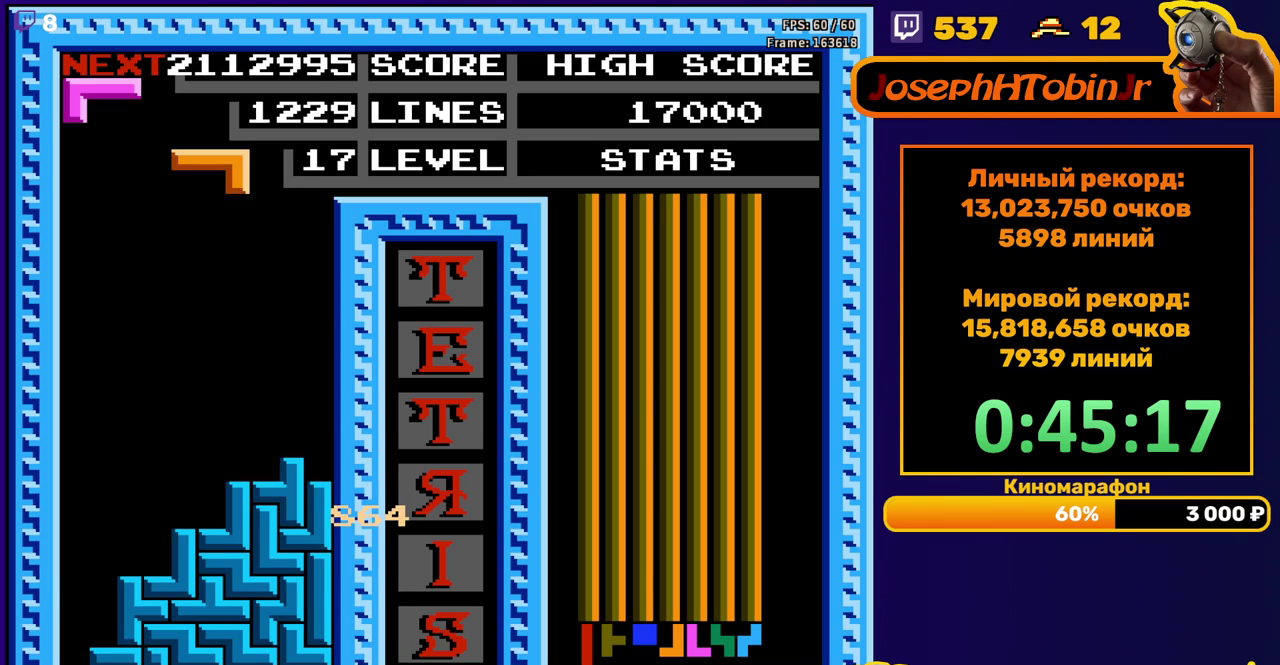
{"buttons": ["DPAD_DOWN"], "events": [[50, "DPAD_LEFT", "down"], [167, "DPAD_LEFT", "up"], [200, "B", "down"], [233, "DPAD_DOWN", "down"], [300, "B", "up"]]}
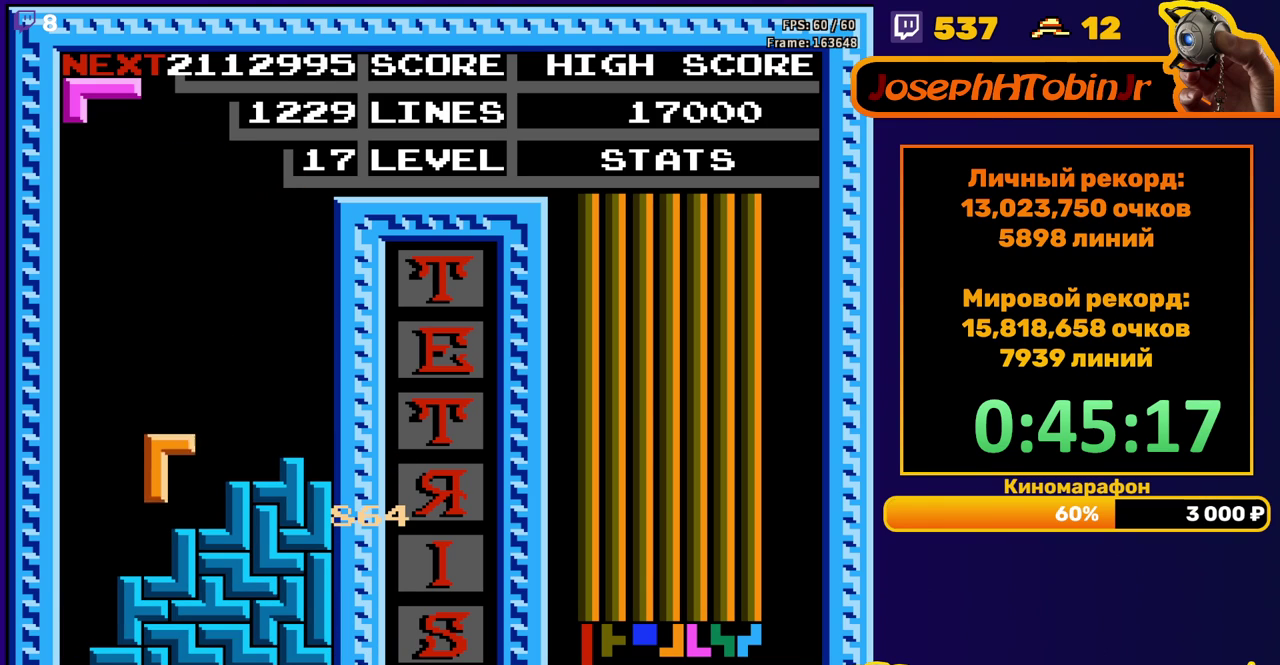
{"buttons": ["DPAD_LEFT"], "events": [[83, "DPAD_DOWN", "up"], [150, "DPAD_LEFT", "down"], [333, "A", "down"], [450, "A", "up"]]}
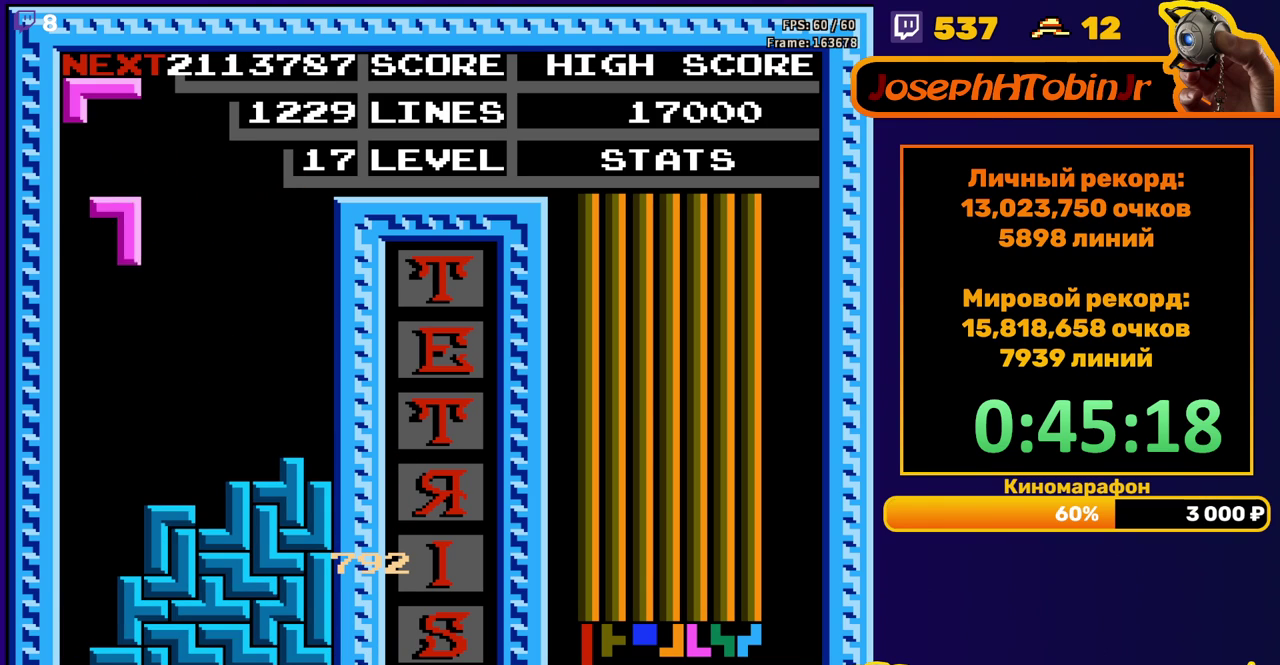
{"buttons": [], "events": [[83, "DPAD_LEFT", "up"], [100, "DPAD_DOWN", "down"], [450, "DPAD_DOWN", "up"]]}
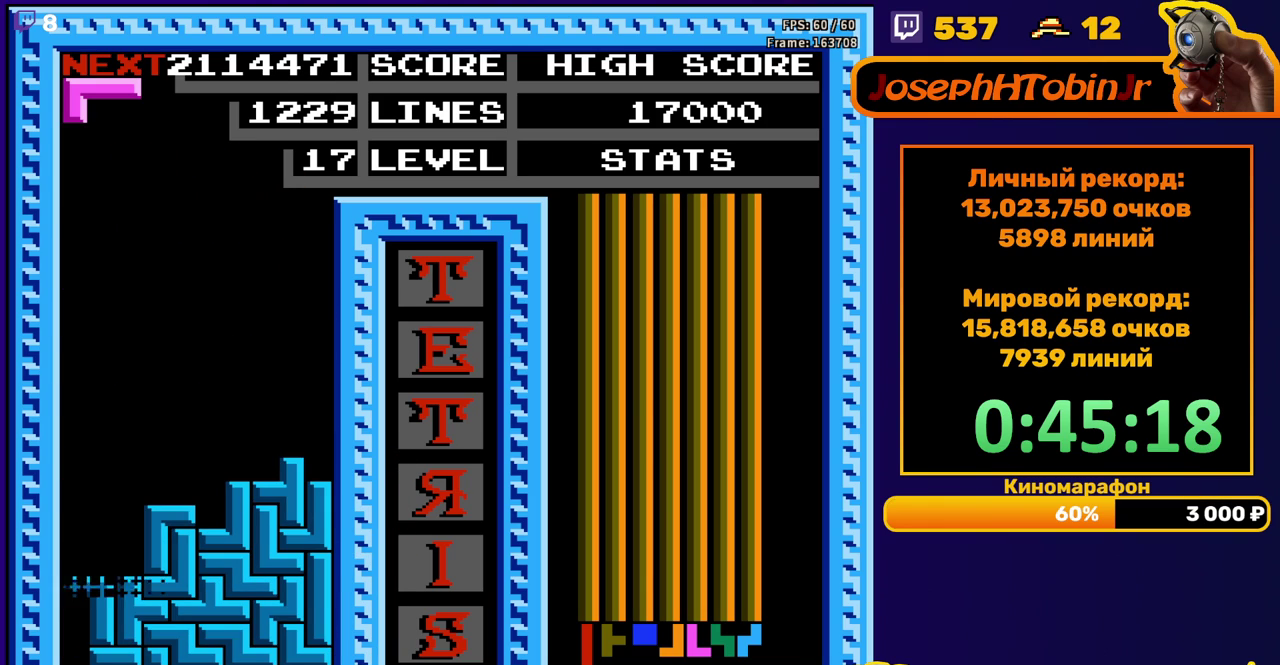
{"buttons": ["DPAD_LEFT"], "events": [[417, "DPAD_LEFT", "down"]]}
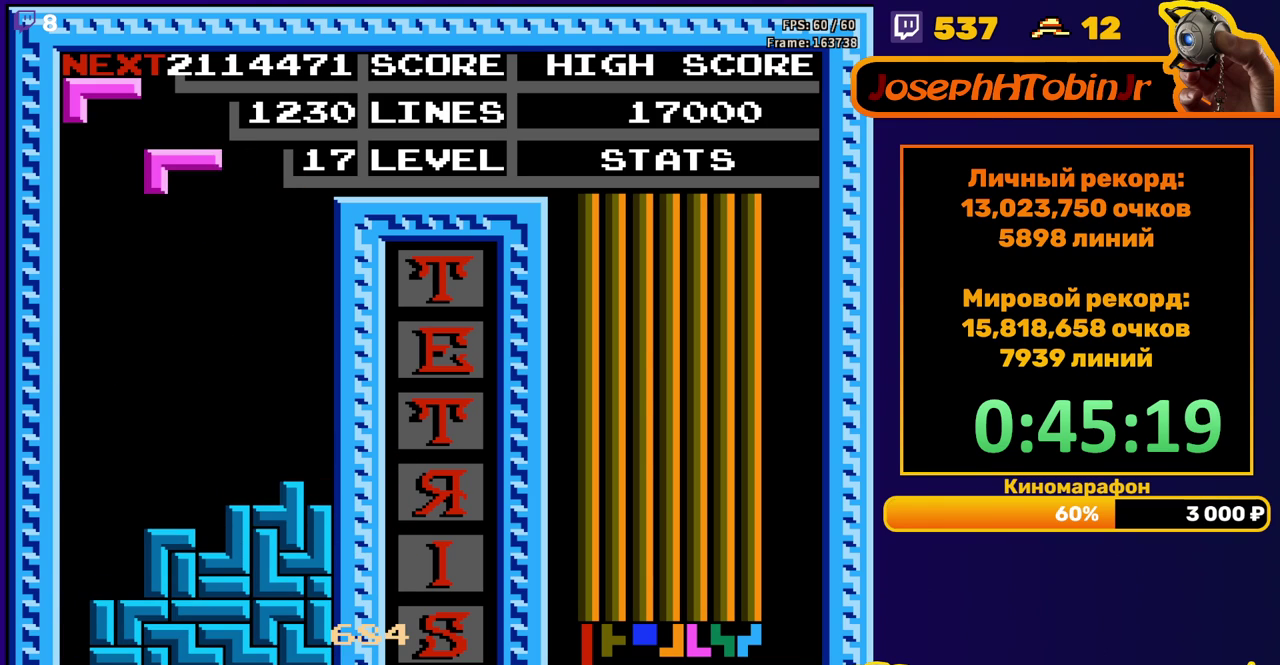
{"buttons": ["DPAD_DOWN"], "events": [[33, "B", "down"], [133, "B", "up"], [267, "DPAD_LEFT", "up"], [350, "DPAD_DOWN", "down"]]}
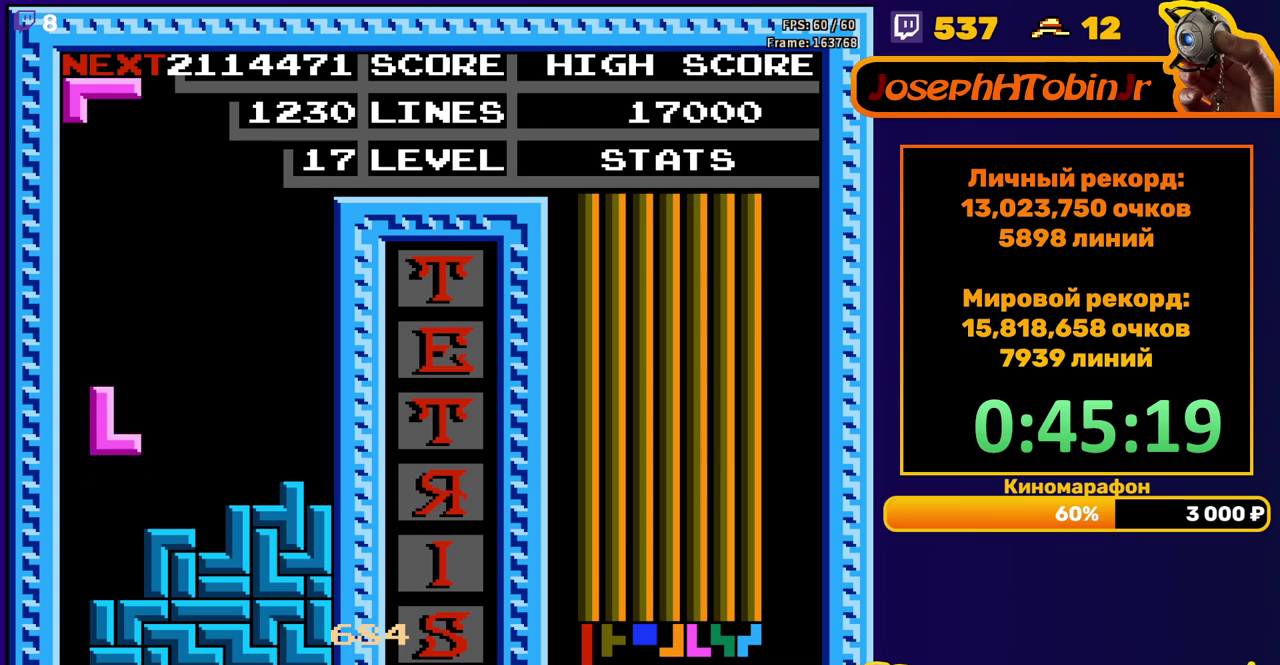
{"buttons": ["DPAD_LEFT"], "events": [[133, "DPAD_DOWN", "up"], [183, "DPAD_LEFT", "down"], [233, "A", "down"], [333, "A", "up"]]}
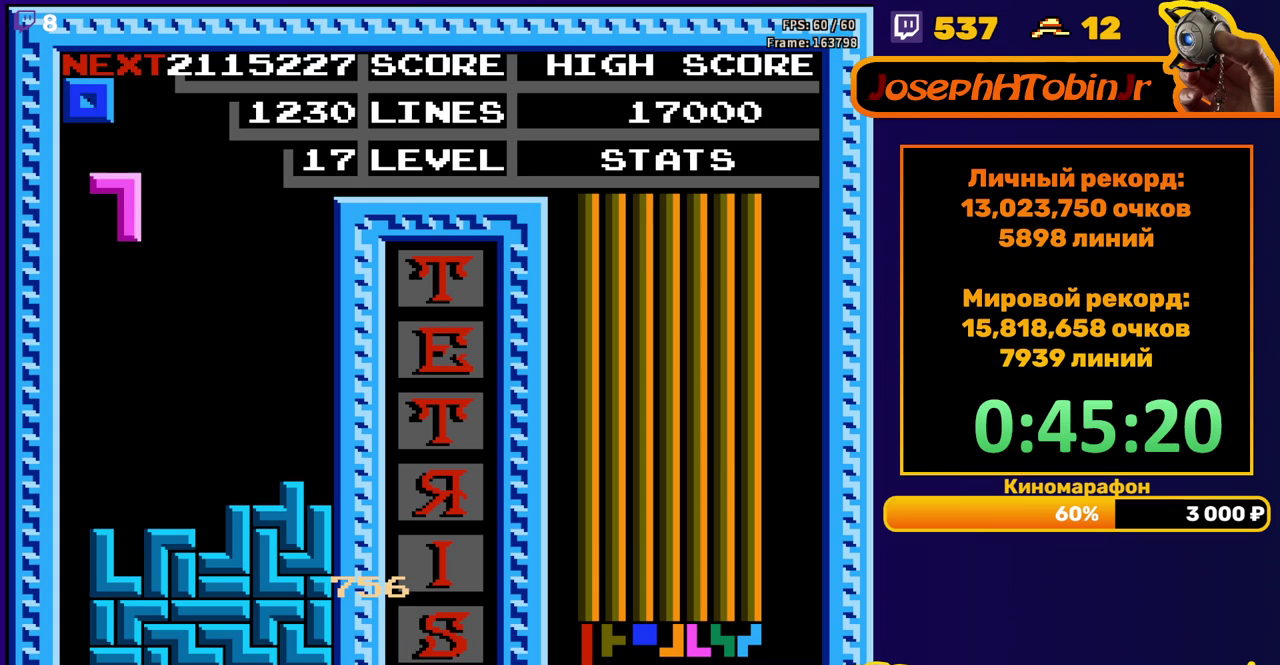
{"buttons": ["DPAD_RIGHT"], "events": [[33, "DPAD_LEFT", "up"], [100, "DPAD_DOWN", "down"], [383, "DPAD_DOWN", "up"], [467, "DPAD_RIGHT", "down"]]}
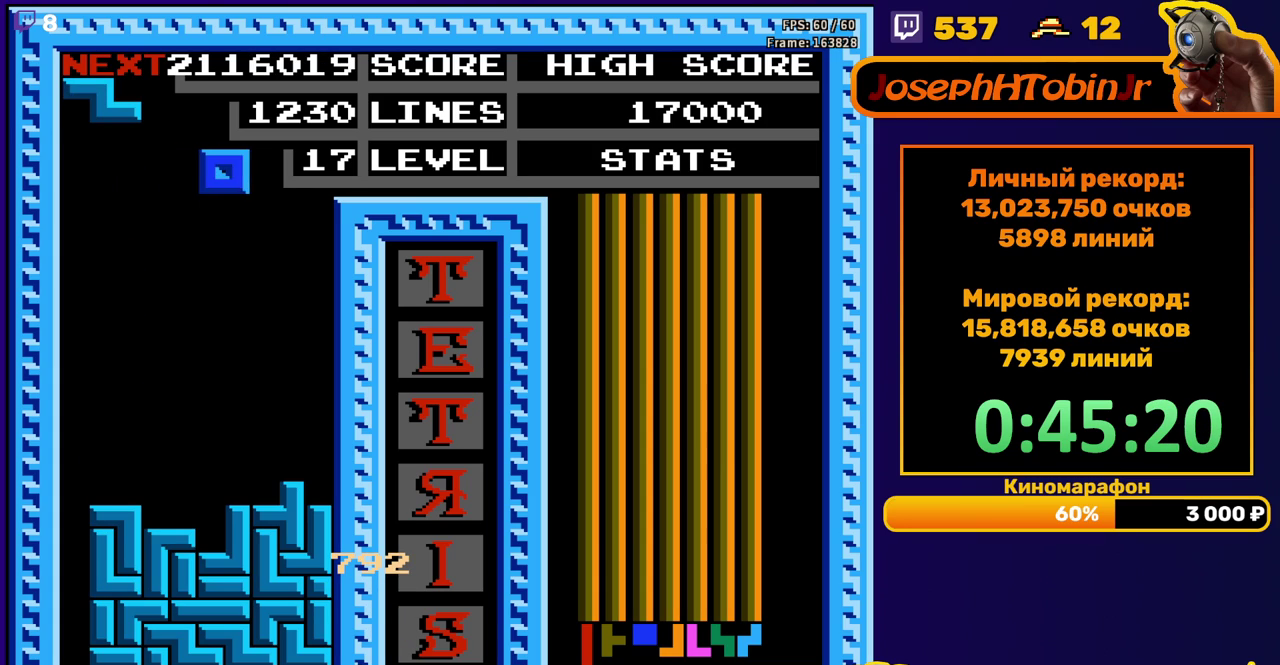
{"buttons": ["DPAD_DOWN"], "events": [[17, "DPAD_RIGHT", "up"], [83, "DPAD_RIGHT", "down"], [167, "DPAD_RIGHT", "up"], [283, "DPAD_DOWN", "down"]]}
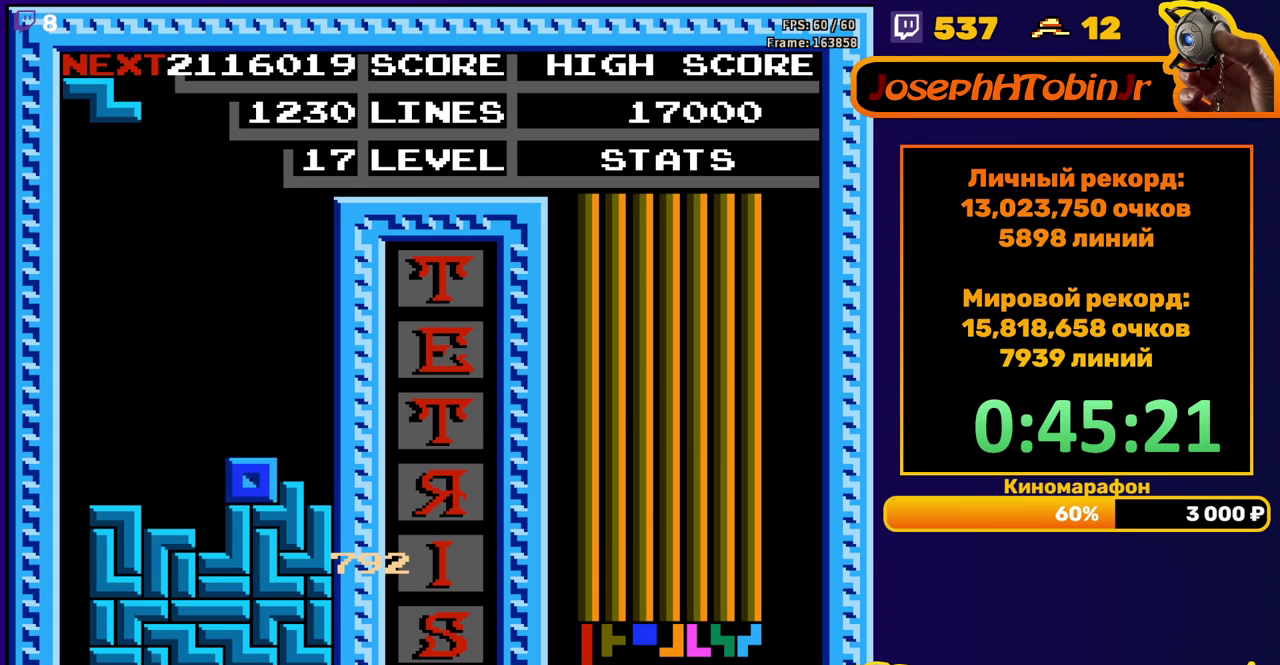
{"buttons": ["DPAD_DOWN"], "events": [[33, "DPAD_DOWN", "up"], [117, "DPAD_LEFT", "down"], [200, "DPAD_LEFT", "up"], [250, "DPAD_LEFT", "down"], [333, "DPAD_LEFT", "up"], [417, "DPAD_DOWN", "down"]]}
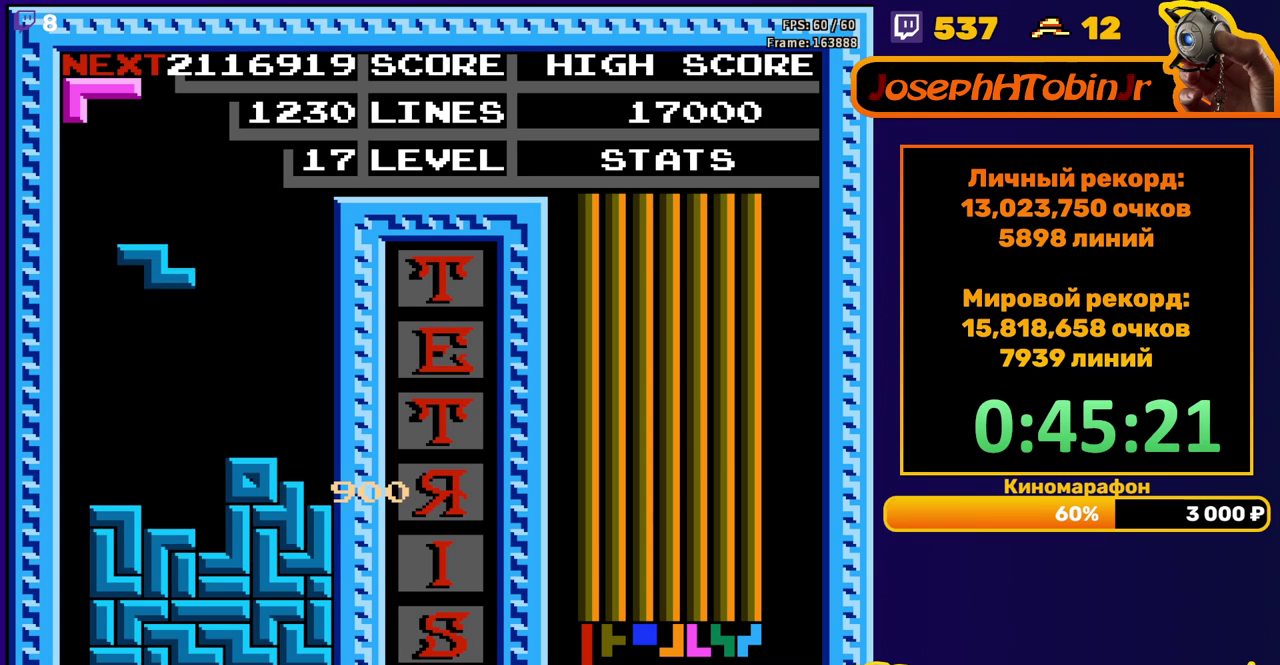
{"buttons": ["DPAD_DOWN"], "events": [[233, "DPAD_DOWN", "up"], [283, "A", "down"], [367, "DPAD_DOWN", "down"], [417, "A", "up"]]}
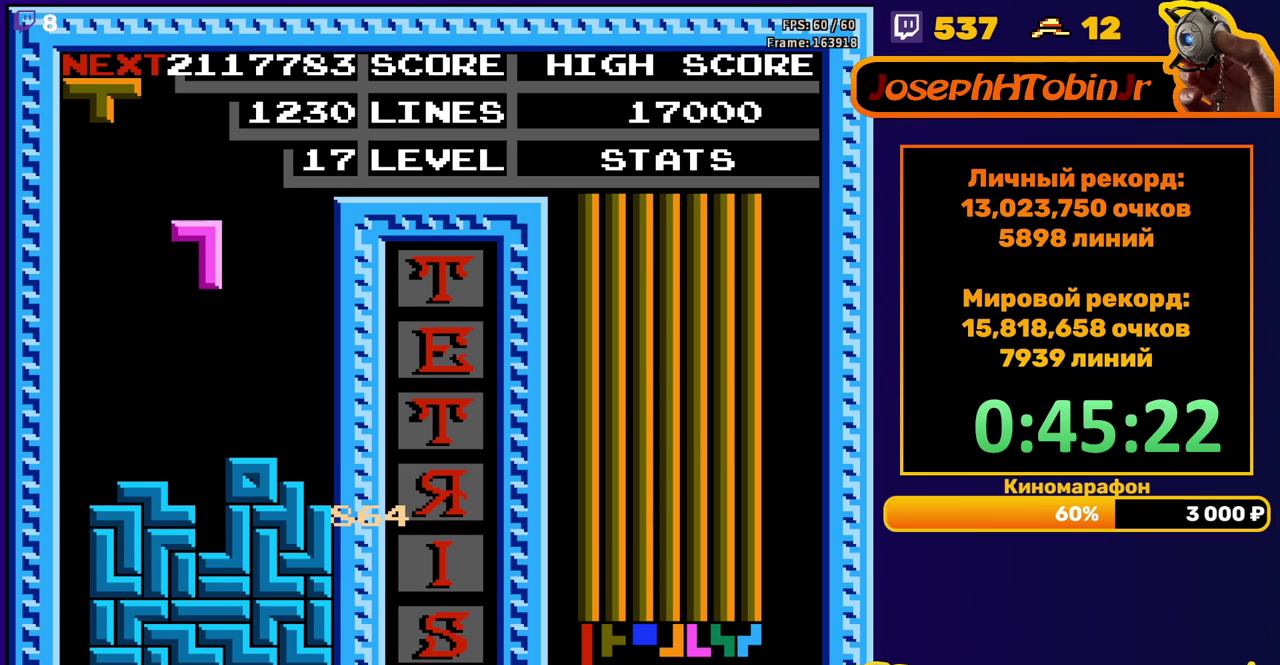
{"buttons": ["DPAD_RIGHT"], "events": [[217, "DPAD_DOWN", "up"], [300, "DPAD_RIGHT", "down"], [317, "A", "down"], [417, "A", "up"]]}
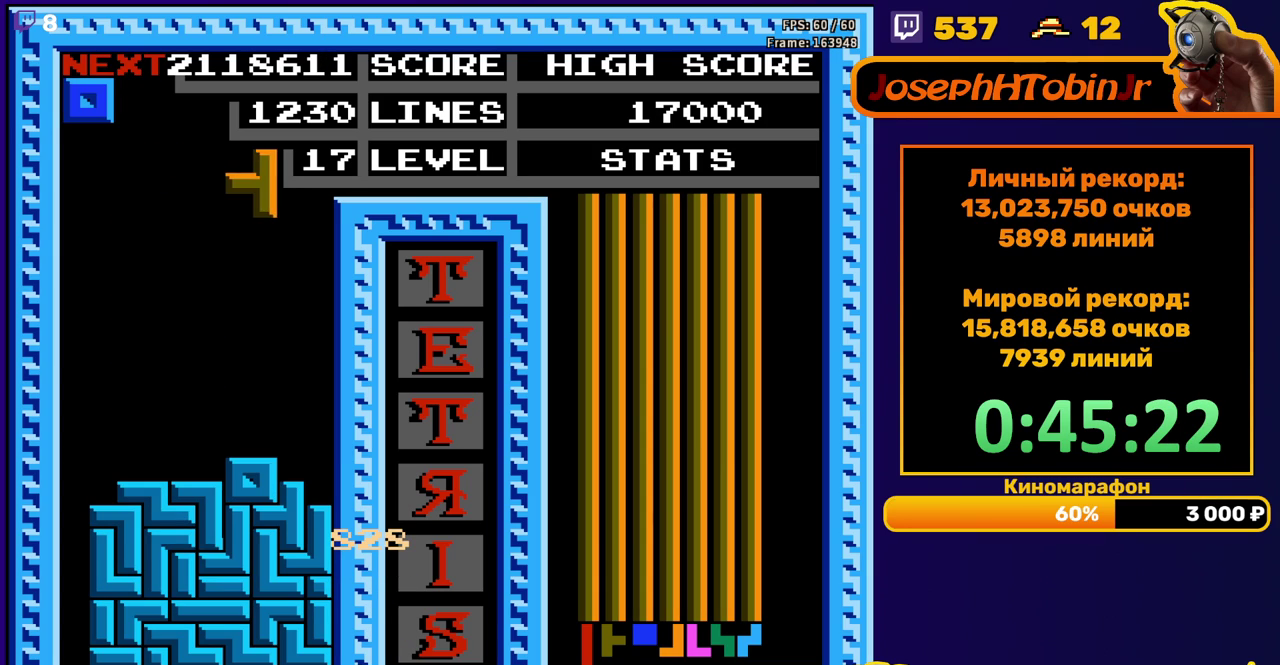
{"buttons": [], "events": [[217, "DPAD_RIGHT", "up"], [250, "DPAD_DOWN", "down"], [483, "DPAD_DOWN", "up"]]}
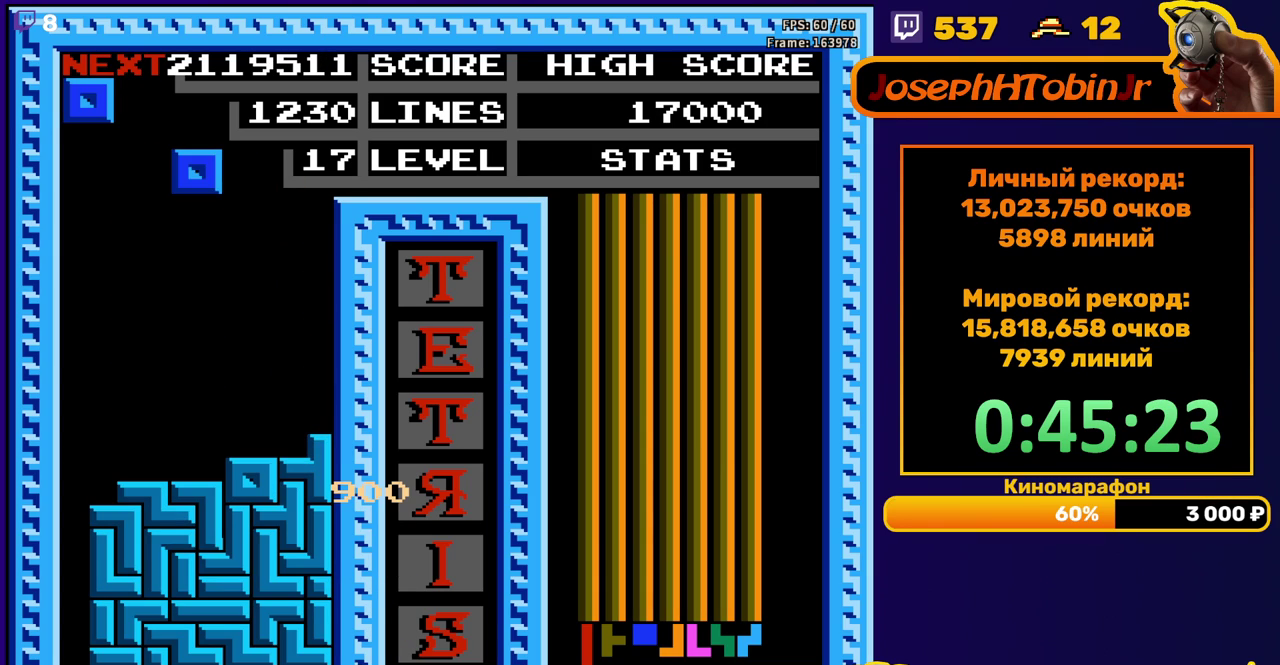
{"buttons": [], "events": [[133, "DPAD_DOWN", "down"], [467, "DPAD_DOWN", "up"]]}
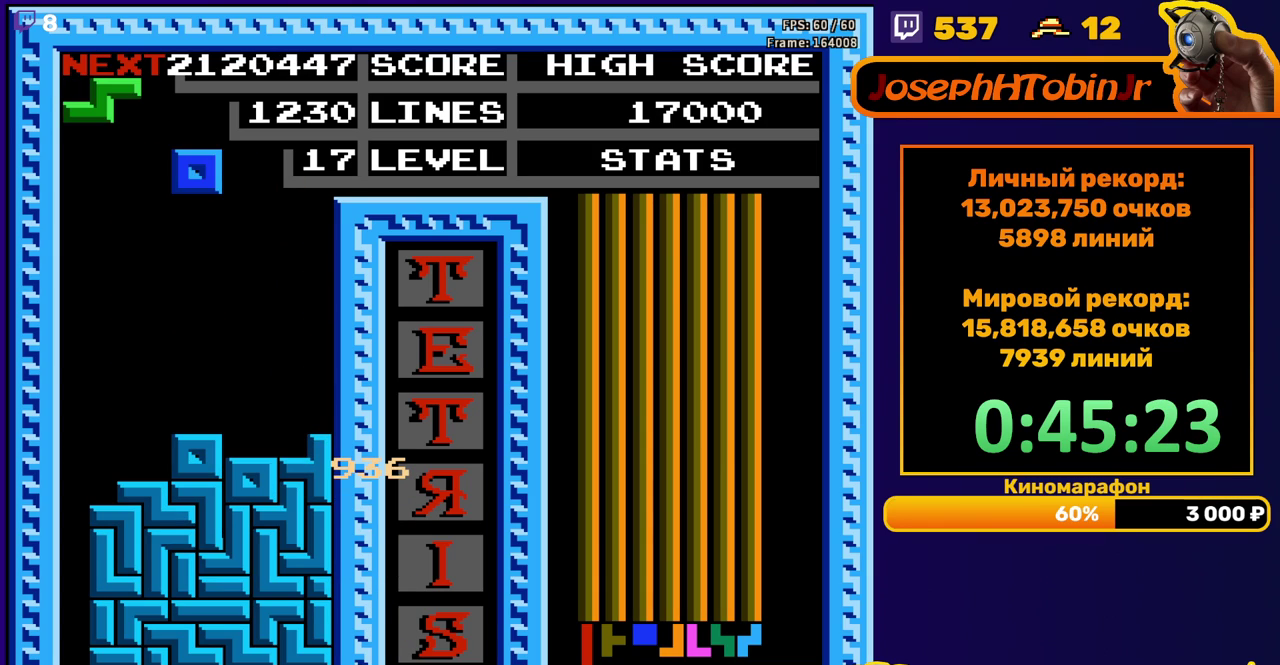
{"buttons": [], "events": [[133, "DPAD_RIGHT", "down"], [200, "DPAD_RIGHT", "up"], [267, "DPAD_RIGHT", "down"], [350, "DPAD_RIGHT", "up"]]}
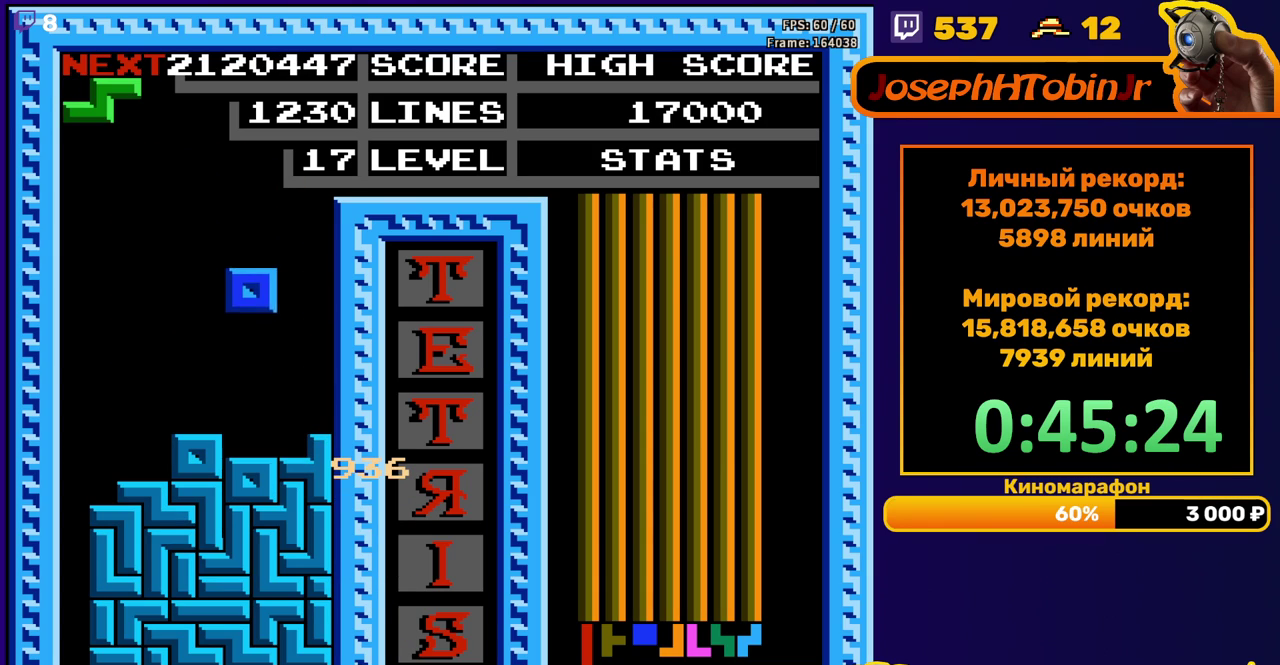
{"buttons": ["A", "DPAD_RIGHT"], "events": [[67, "DPAD_RIGHT", "down"], [133, "DPAD_RIGHT", "up"], [267, "DPAD_DOWN", "down"], [400, "DPAD_DOWN", "up"], [483, "A", "down"], [483, "DPAD_RIGHT", "down"]]}
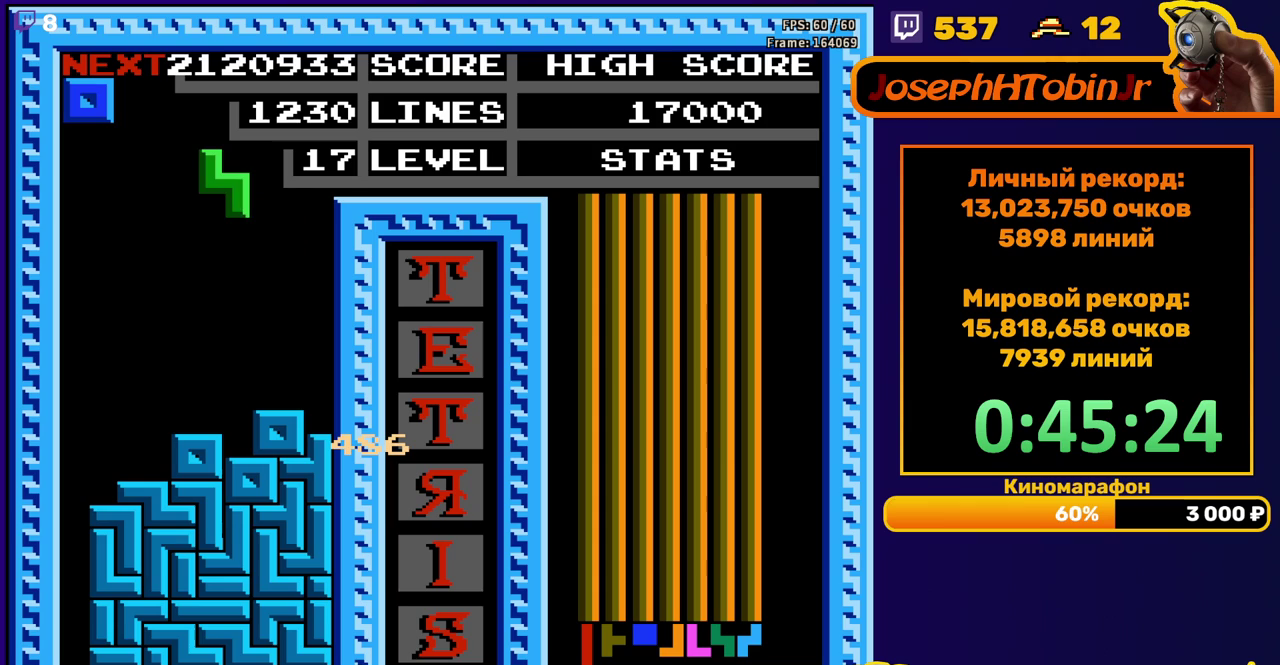
{"buttons": [], "events": [[50, "DPAD_RIGHT", "up"], [100, "A", "up"], [167, "DPAD_DOWN", "down"], [433, "DPAD_DOWN", "up"]]}
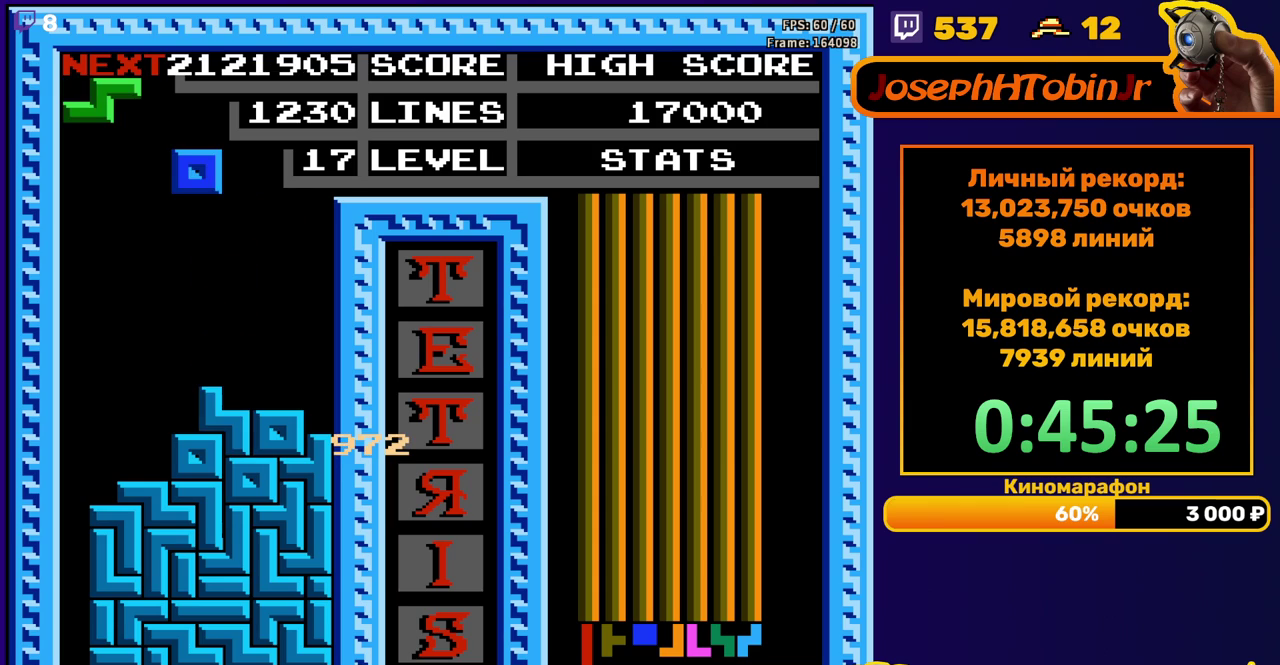
{"buttons": ["DPAD_DOWN"], "events": [[17, "DPAD_LEFT", "down"], [200, "DPAD_LEFT", "up"], [300, "DPAD_DOWN", "down"]]}
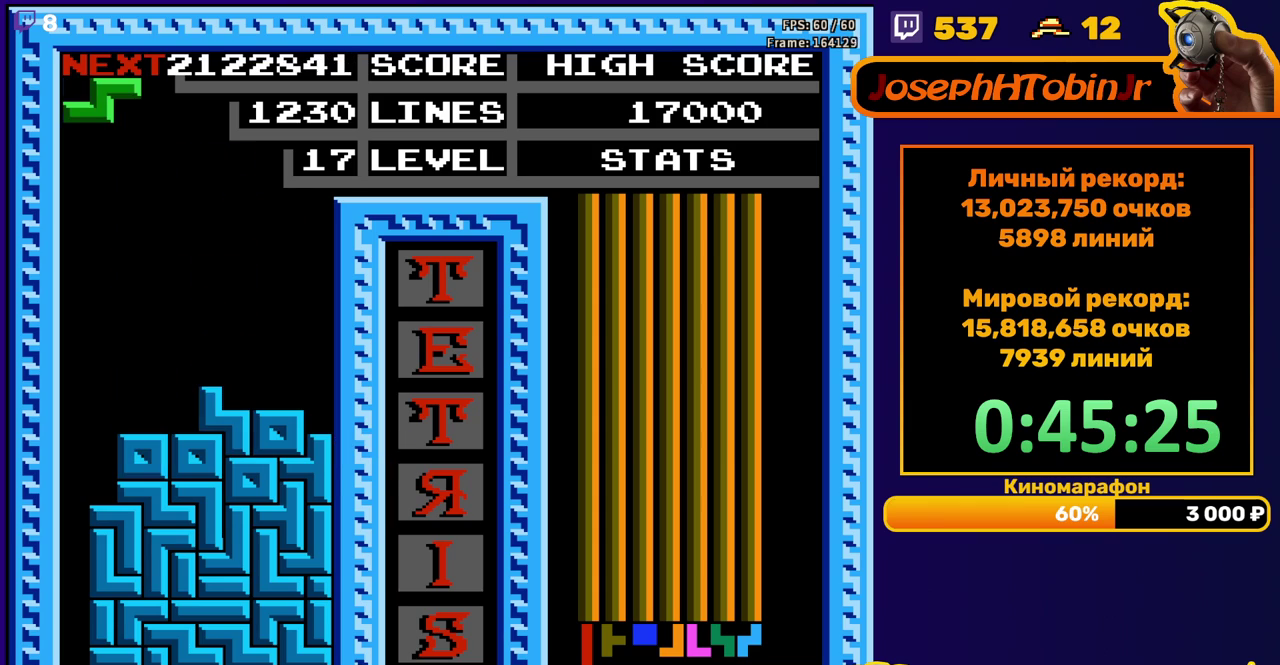
{"buttons": ["DPAD_RIGHT"], "events": [[17, "DPAD_DOWN", "up"], [100, "DPAD_RIGHT", "down"], [133, "A", "down"], [233, "A", "up"]]}
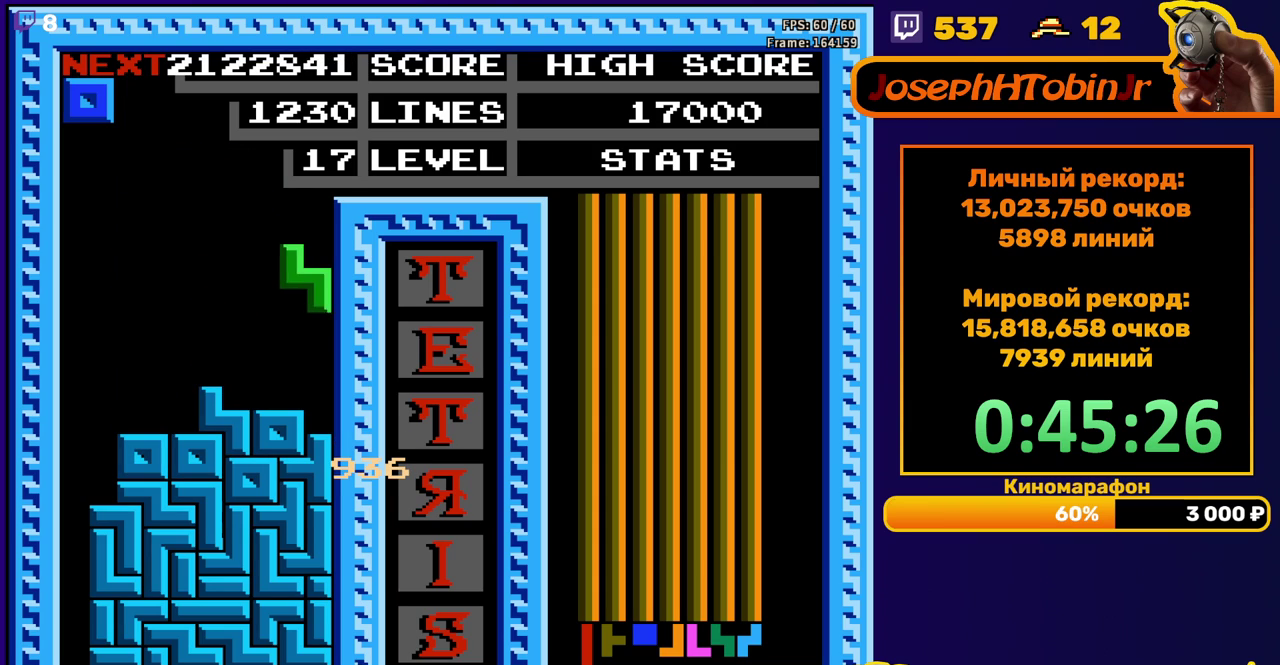
{"buttons": [], "events": [[17, "DPAD_RIGHT", "up"], [33, "DPAD_DOWN", "down"], [200, "DPAD_DOWN", "up"], [300, "DPAD_RIGHT", "down"], [350, "DPAD_RIGHT", "up"], [400, "DPAD_RIGHT", "down"], [467, "DPAD_RIGHT", "up"]]}
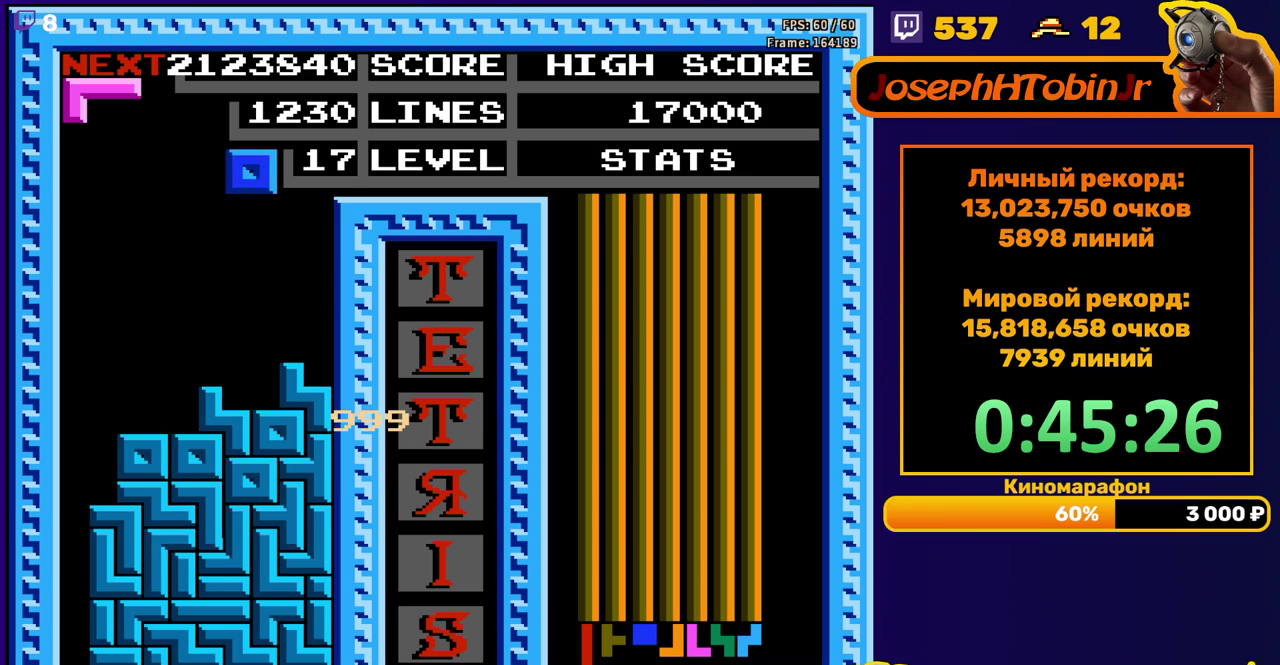
{"buttons": ["A"], "events": [[117, "DPAD_DOWN", "down"], [333, "DPAD_DOWN", "up"], [417, "DPAD_LEFT", "down"], [450, "A", "down"], [483, "DPAD_LEFT", "up"]]}
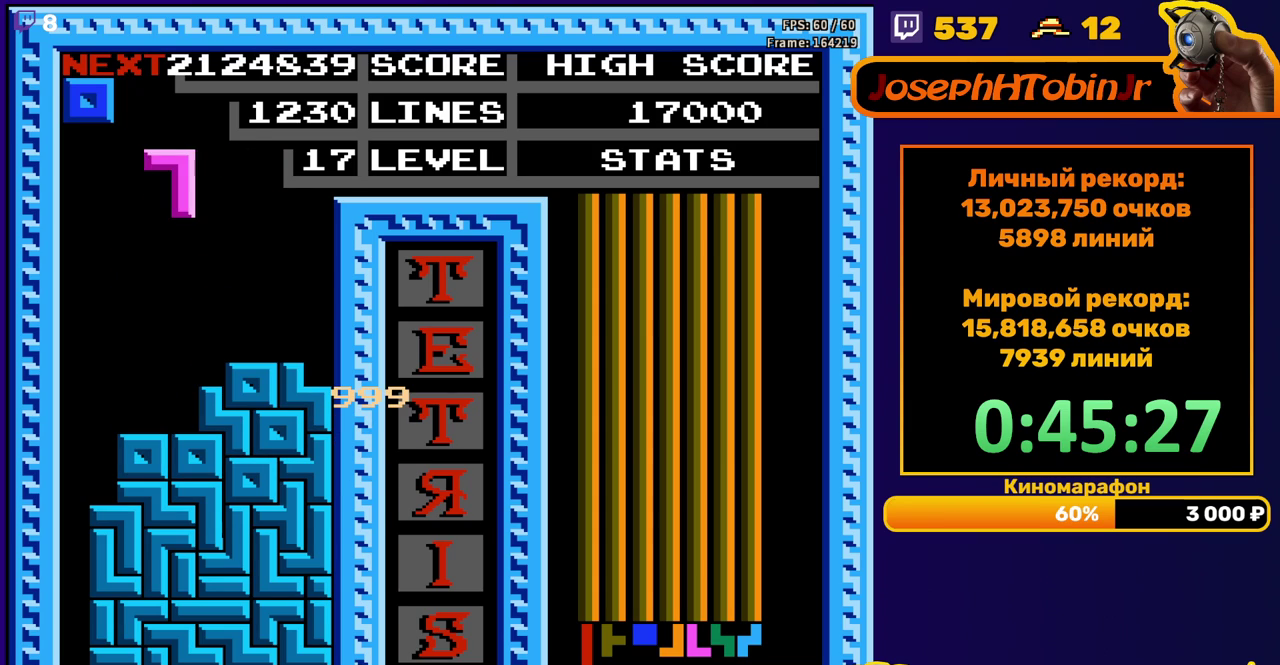
{"buttons": [], "events": [[33, "A", "up"], [50, "DPAD_LEFT", "down"], [83, "A", "down"], [117, "DPAD_LEFT", "up"], [200, "A", "up"], [233, "DPAD_DOWN", "down"], [450, "DPAD_DOWN", "up"]]}
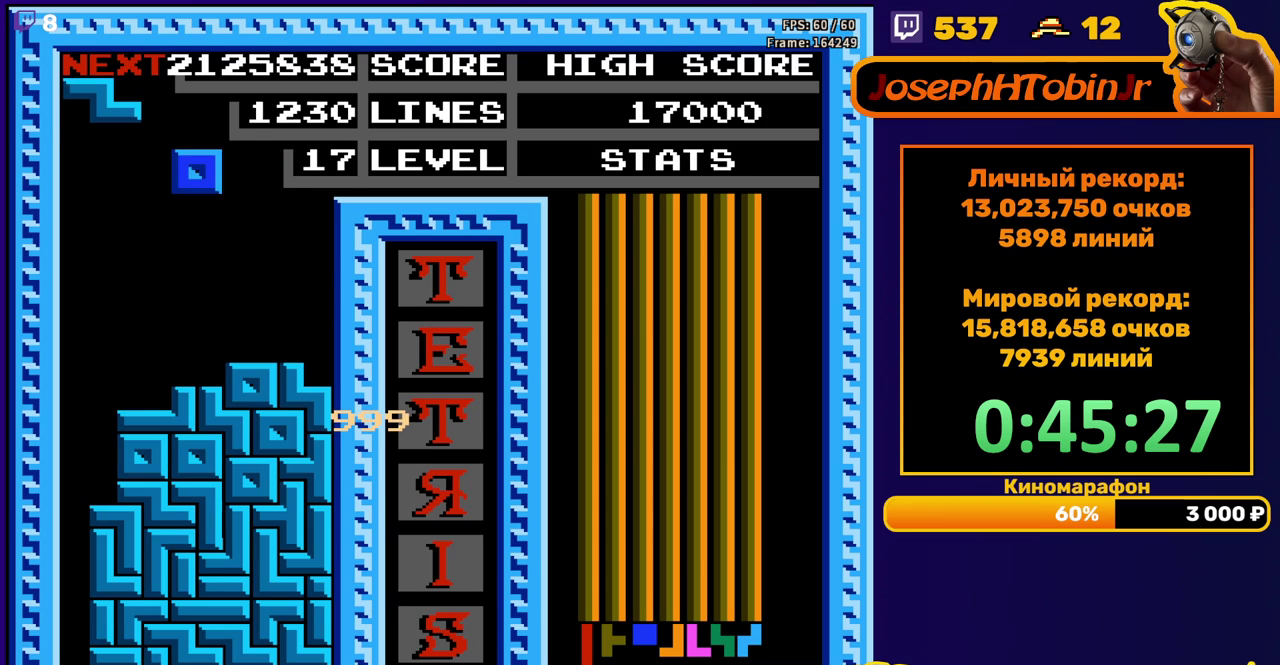
{"buttons": ["DPAD_DOWN"], "events": [[17, "DPAD_LEFT", "down"], [467, "DPAD_DOWN", "down"], [467, "DPAD_LEFT", "up"]]}